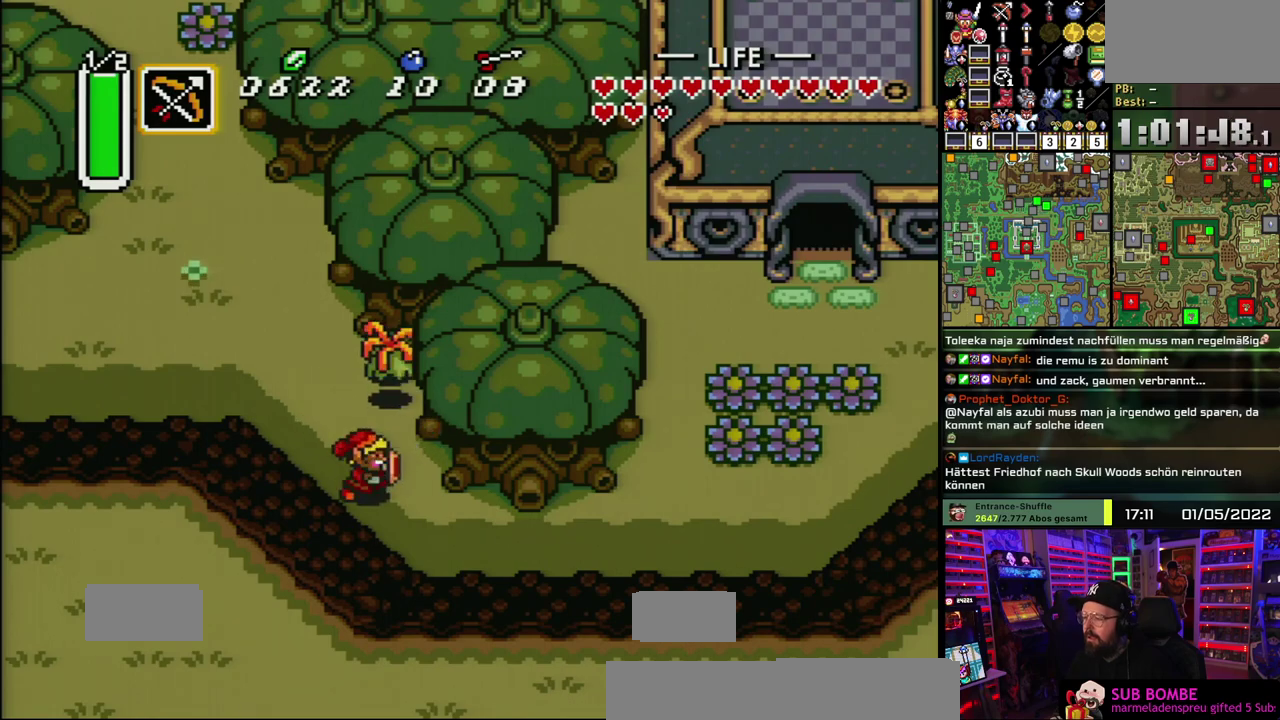
Gameplay with a controller (Nintendo layout); each line is a JSON object with the inputs held at the frame after it. "events" lists button and stick changes between this image and that frame as [ms after this image, input, new state], when the widget could be followed in between. Not read: DPAD_DOWN DPAD_UP L1 L3 R1 R3.
{"buttons": ["A"], "events": [[383, "A", "down"]]}
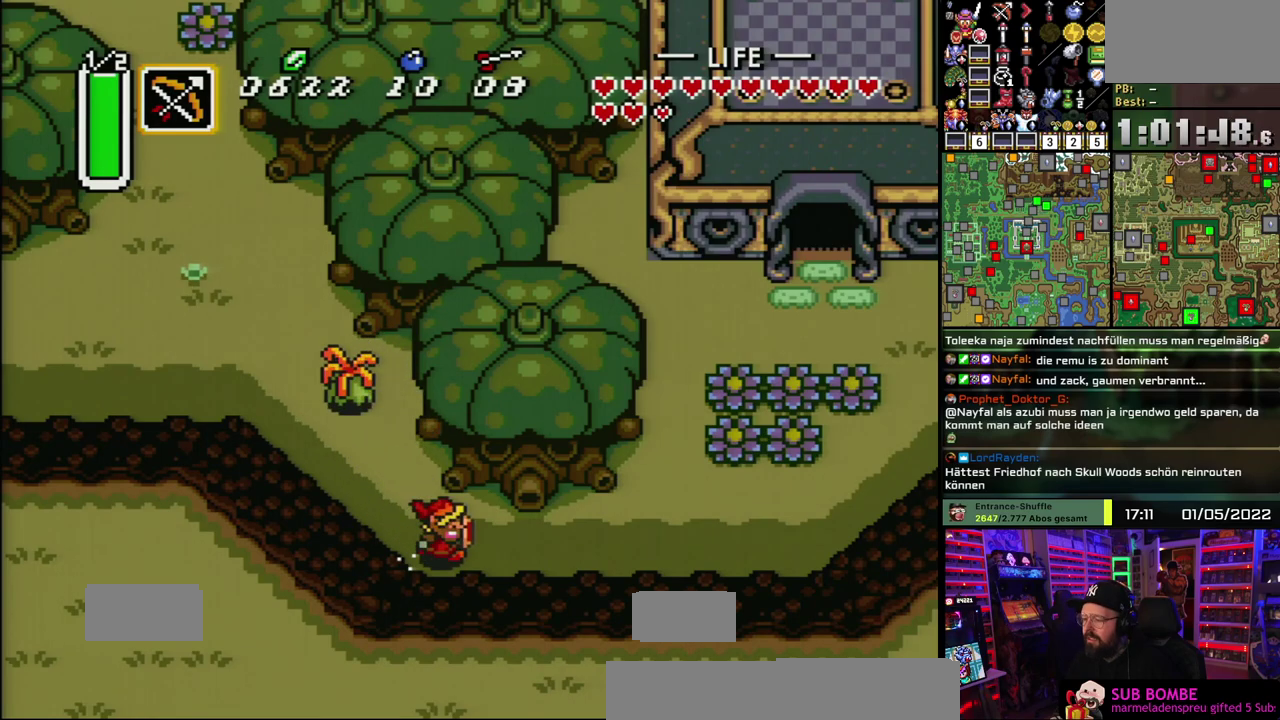
{"buttons": ["A"], "events": []}
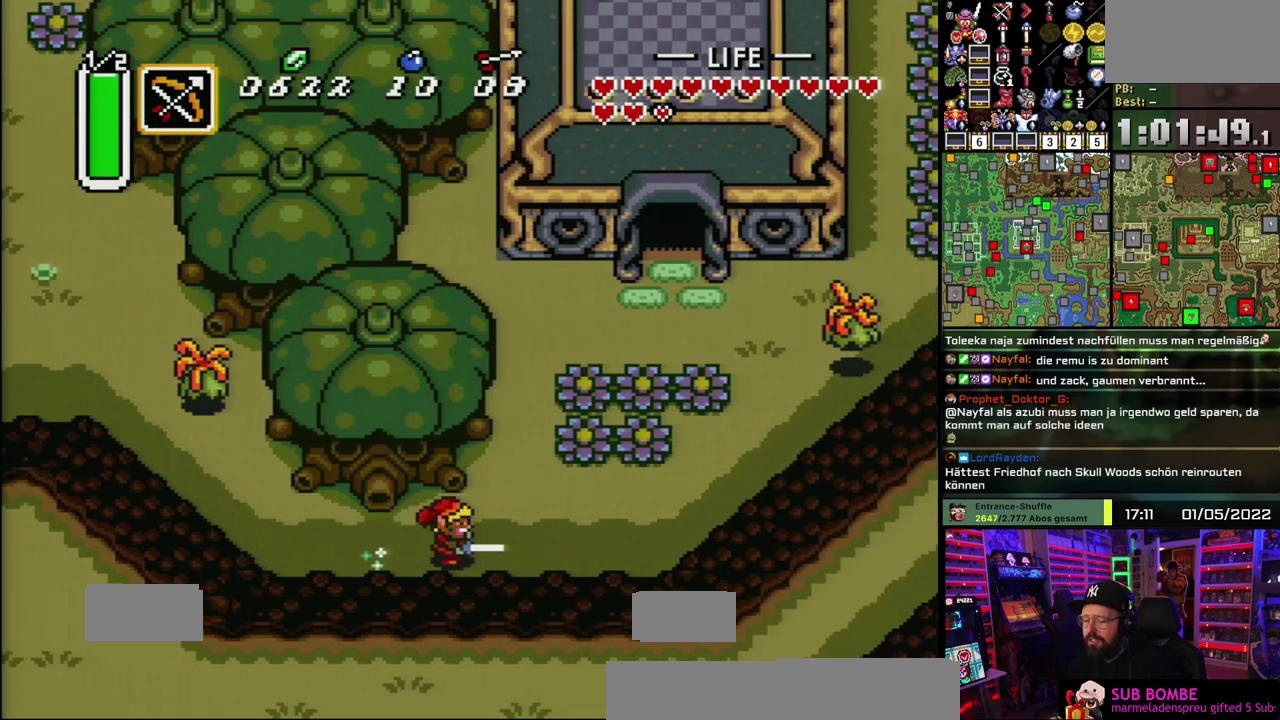
{"buttons": ["A"], "events": []}
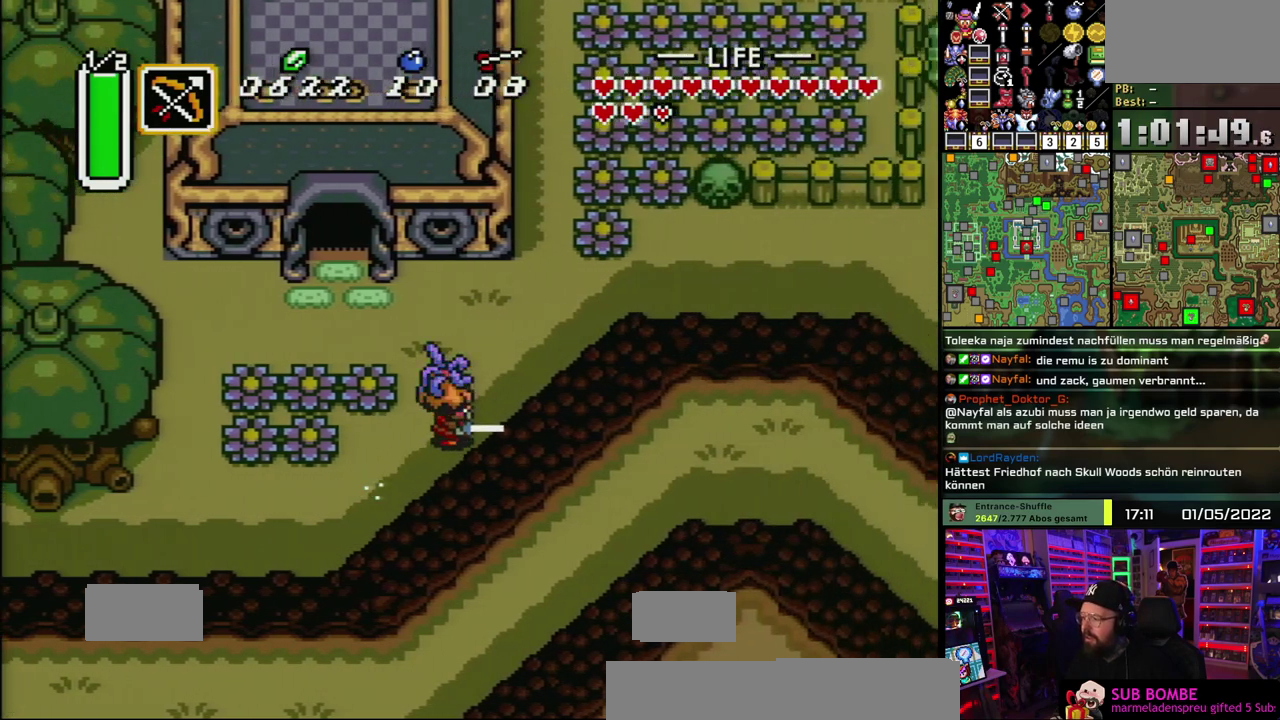
{"buttons": ["A"], "events": []}
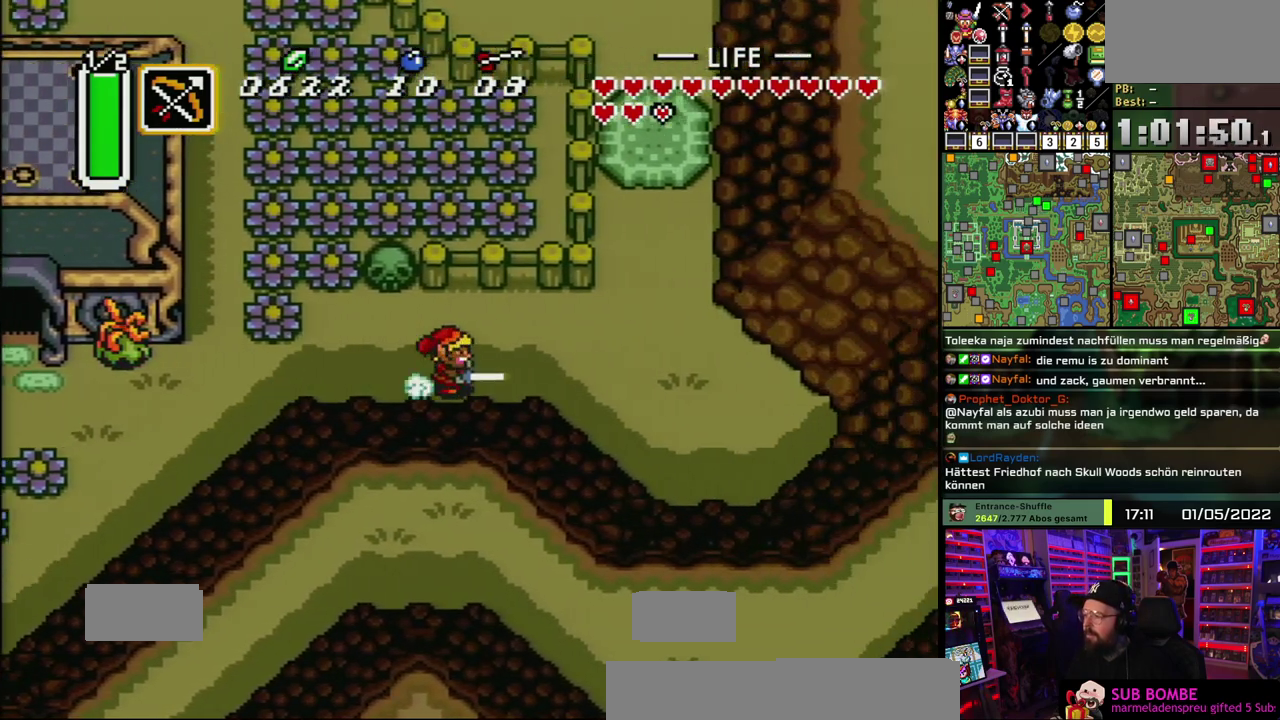
{"buttons": [], "events": [[233, "A", "up"]]}
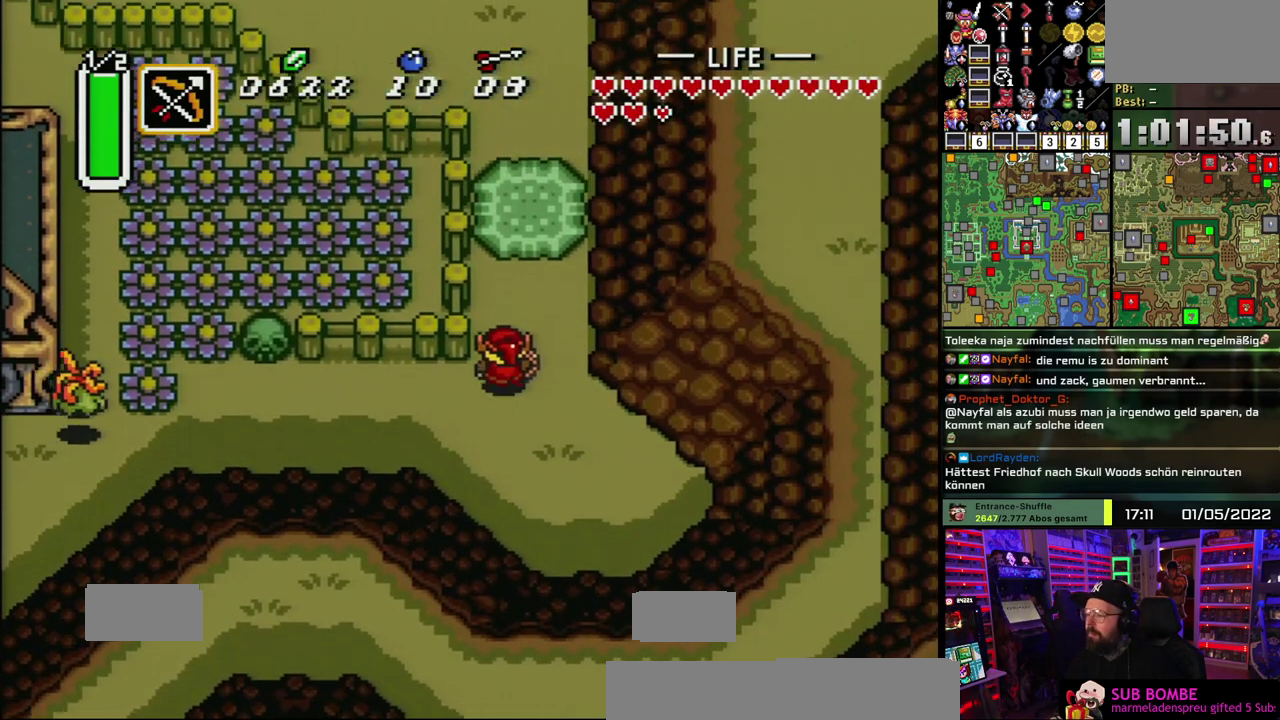
{"buttons": ["A"], "events": [[400, "A", "down"]]}
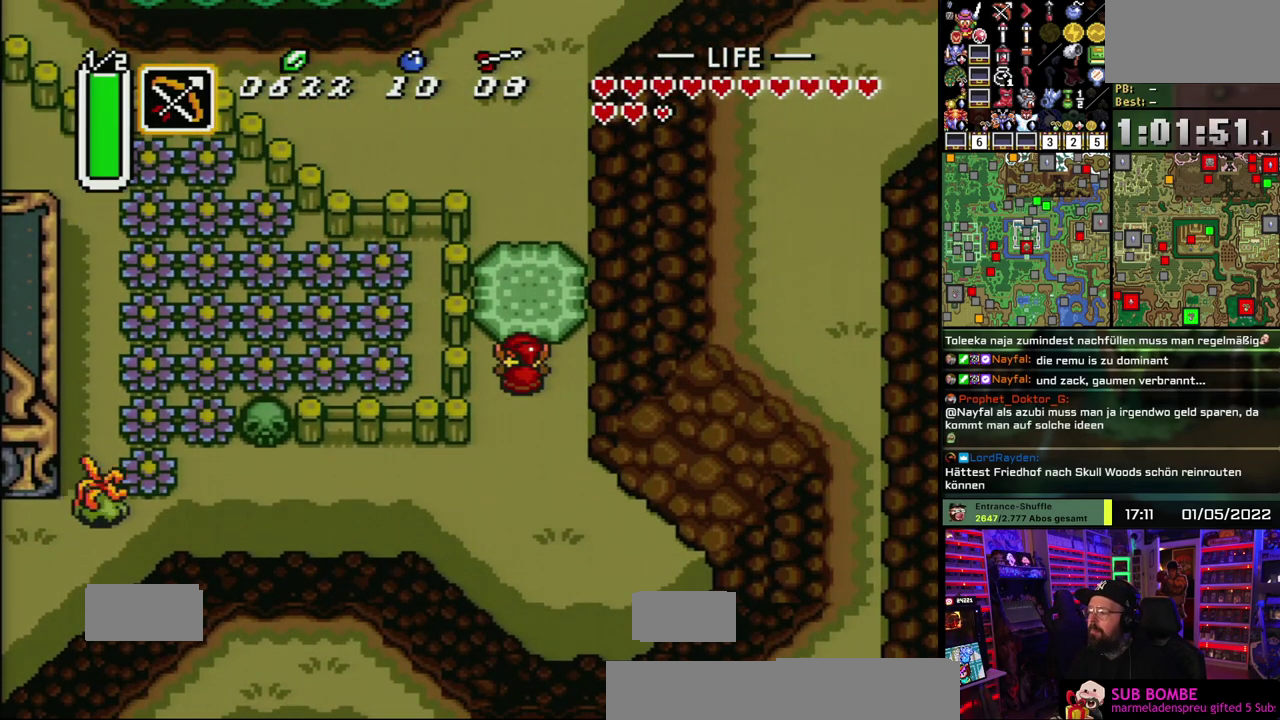
{"buttons": ["A"], "events": []}
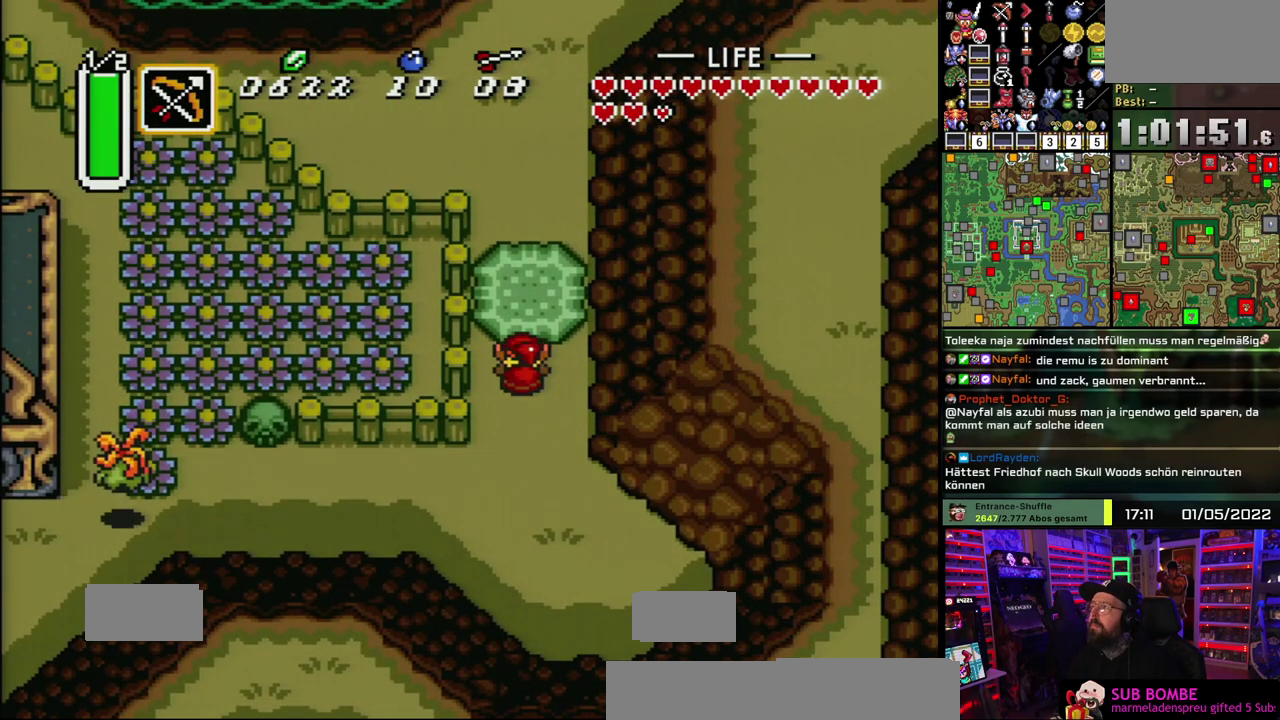
{"buttons": ["A"], "events": []}
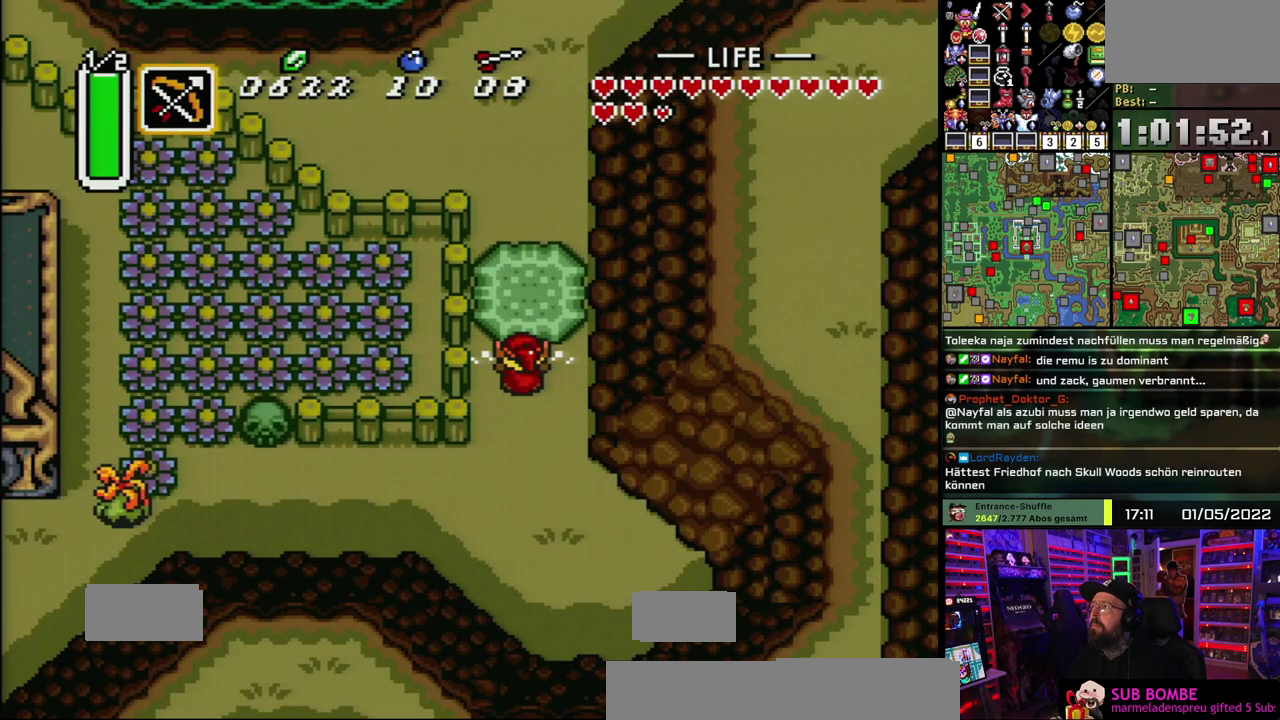
{"buttons": ["A"], "events": []}
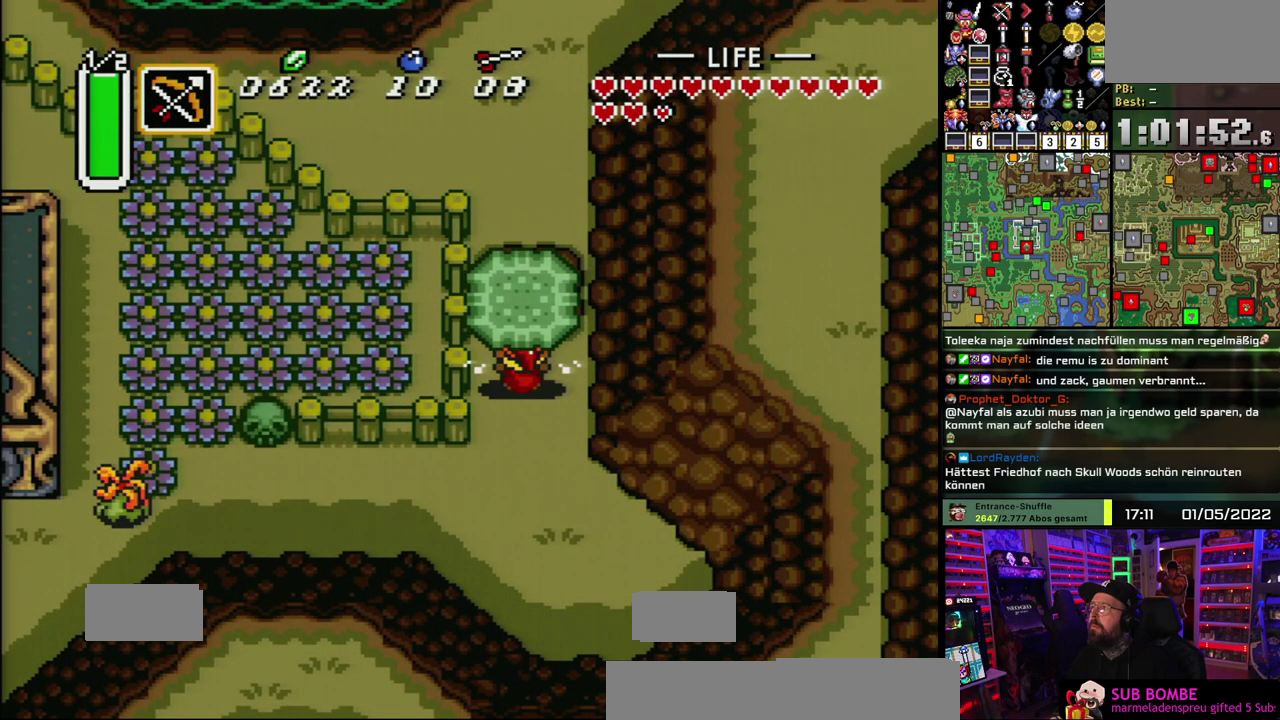
{"buttons": [], "events": [[150, "A", "up"], [217, "A", "down"], [317, "A", "up"]]}
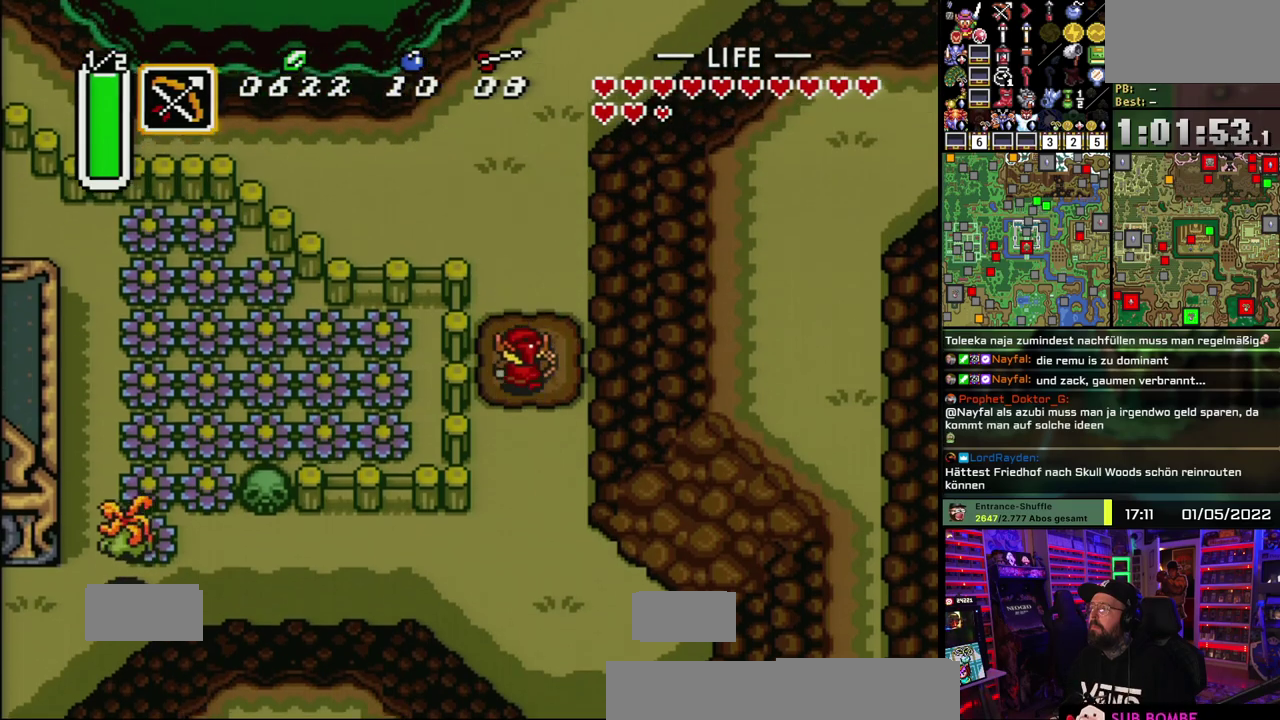
{"buttons": [], "events": []}